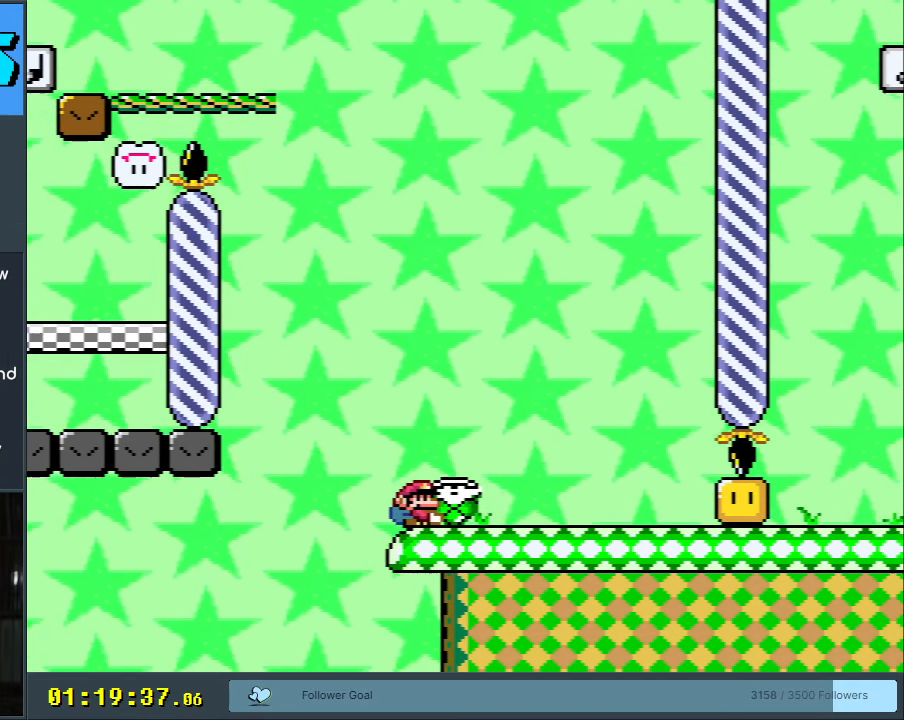
Gameplay with a controller (Nintendo layout); each line is a JSON object with the inputs held at the frame after it. "events" lists button and stick changes between this image and that frame as [ms after this image, input, new state], when the widget could be followed in between. Not read: L3 R3.
{"buttons": [], "events": [[33, "Y", "up"], [100, "DPAD_DOWN", "up"], [183, "DPAD_RIGHT", "down"], [333, "DPAD_RIGHT", "up"]]}
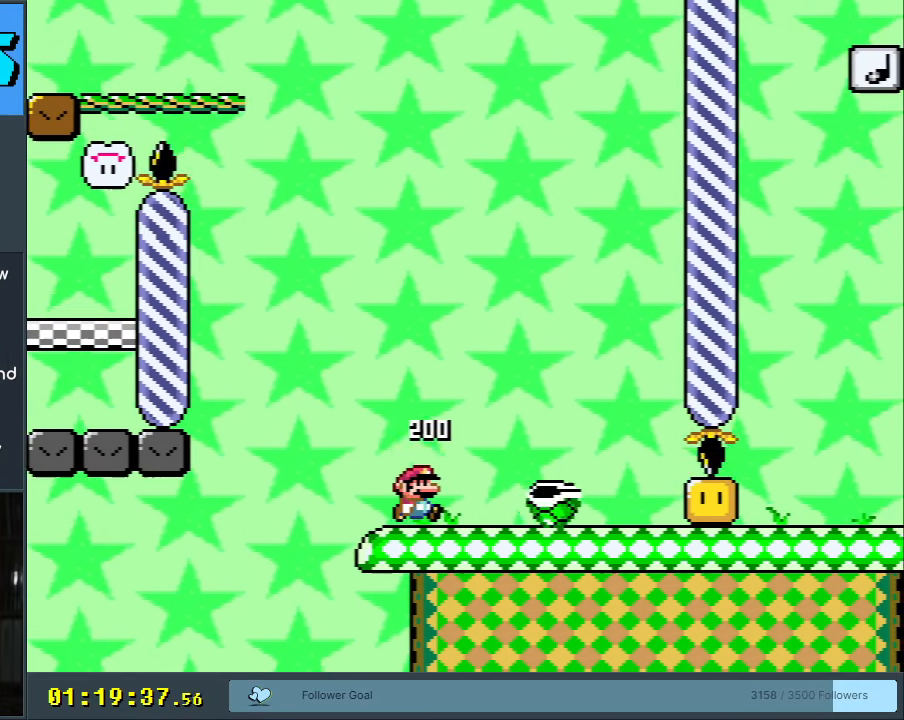
{"buttons": ["Y", "DPAD_LEFT"], "events": [[67, "B", "down"], [83, "Y", "down"], [100, "DPAD_RIGHT", "down"], [150, "B", "up"], [250, "DPAD_RIGHT", "up"], [383, "DPAD_LEFT", "down"]]}
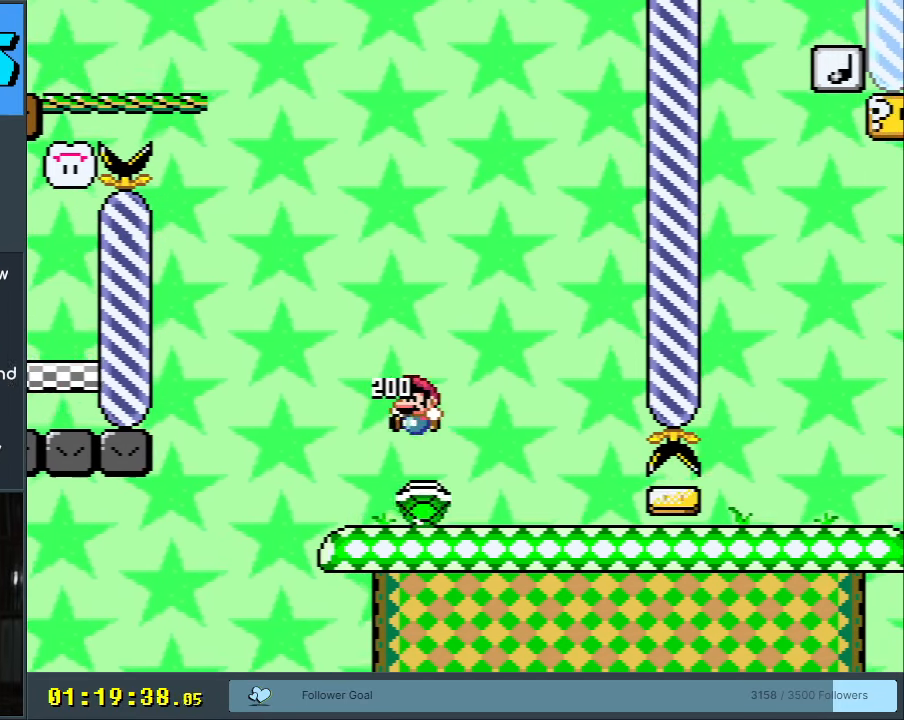
{"buttons": ["Y", "DPAD_RIGHT"], "events": [[217, "DPAD_LEFT", "up"], [250, "DPAD_RIGHT", "down"]]}
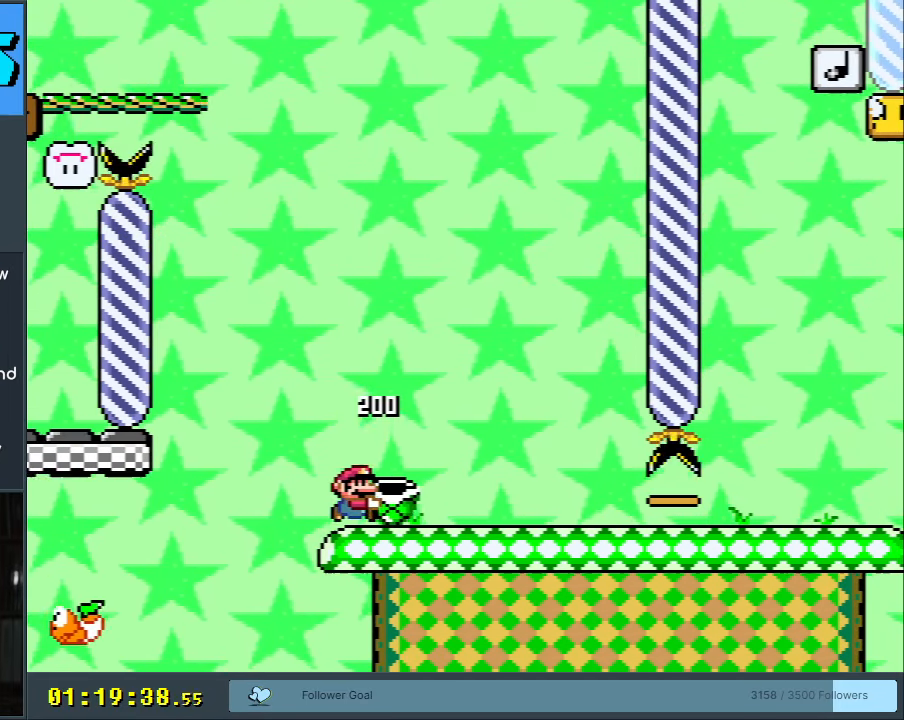
{"buttons": ["Y", "DPAD_RIGHT"], "events": [[417, "DPAD_RIGHT", "up"], [483, "DPAD_RIGHT", "down"]]}
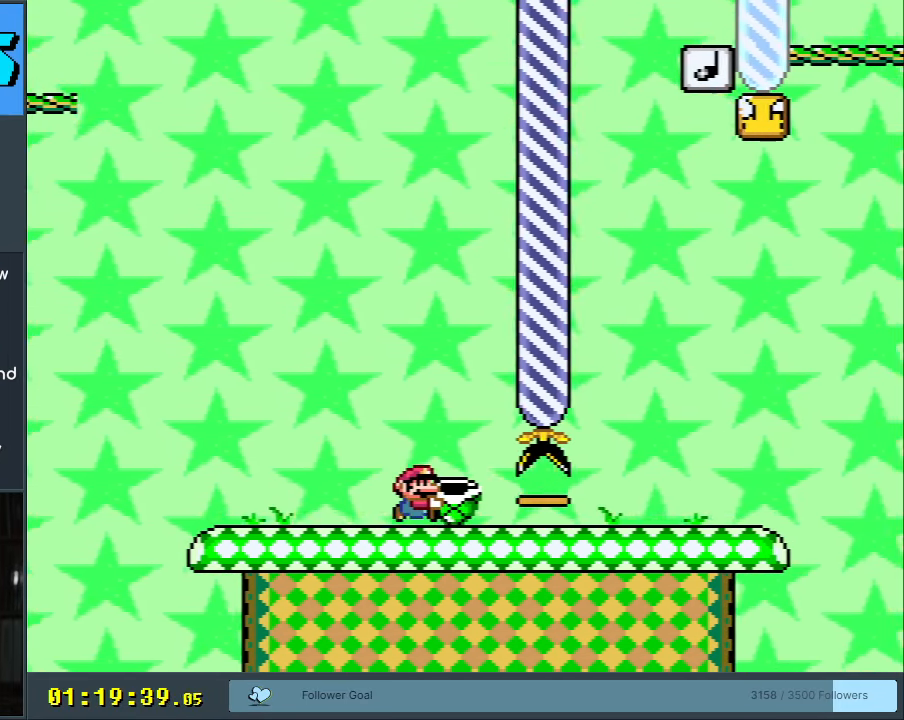
{"buttons": ["Y", "DPAD_RIGHT"], "events": []}
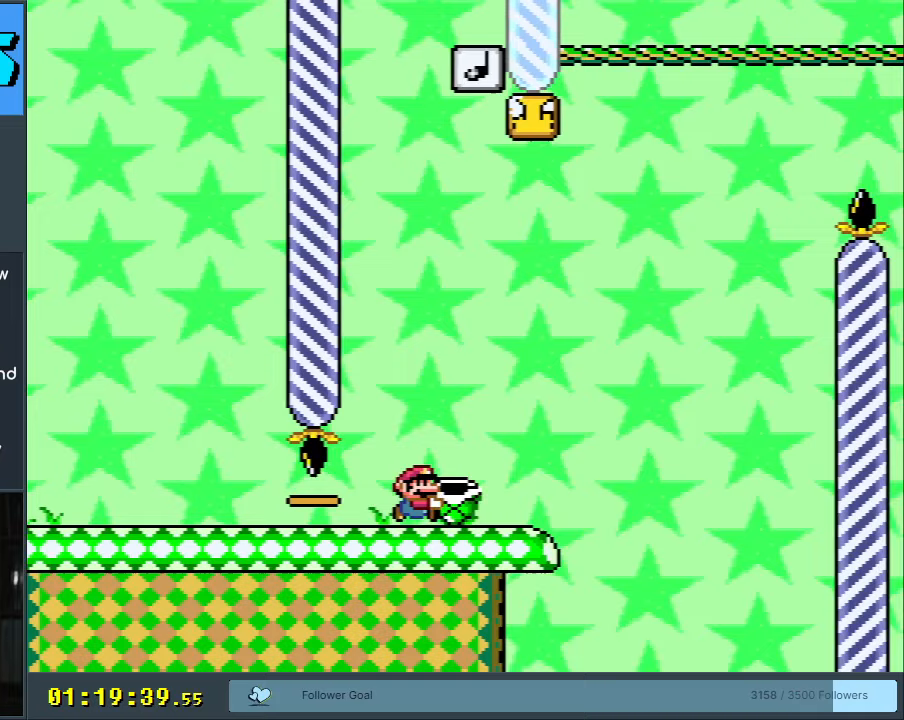
{"buttons": ["Y"], "events": [[50, "DPAD_RIGHT", "up"], [67, "DPAD_LEFT", "down"], [200, "DPAD_LEFT", "up"], [283, "DPAD_RIGHT", "down"], [350, "DPAD_RIGHT", "up"]]}
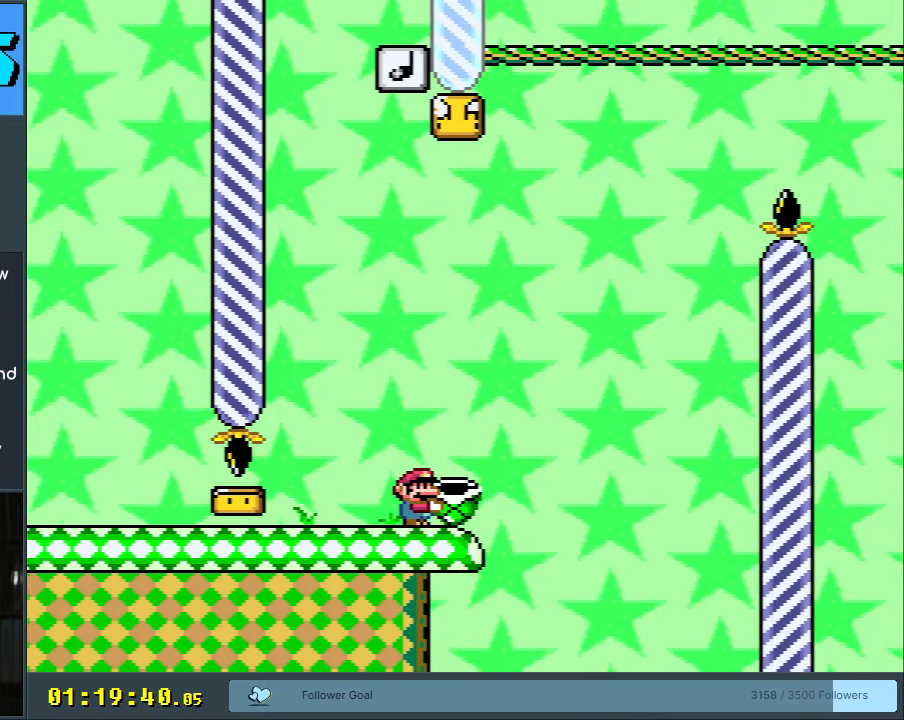
{"buttons": ["B", "DPAD_UP"], "events": [[250, "B", "down"], [250, "DPAD_UP", "down"], [400, "Y", "up"]]}
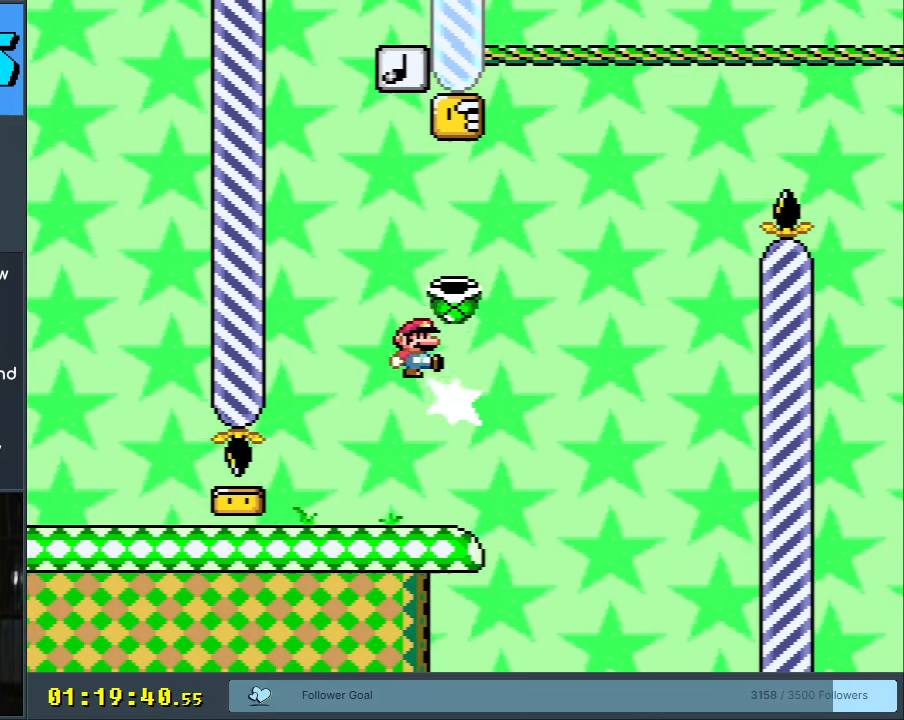
{"buttons": ["Y"], "events": [[33, "DPAD_UP", "up"], [33, "Y", "down"], [133, "B", "up"], [283, "DPAD_RIGHT", "down"], [383, "DPAD_RIGHT", "up"]]}
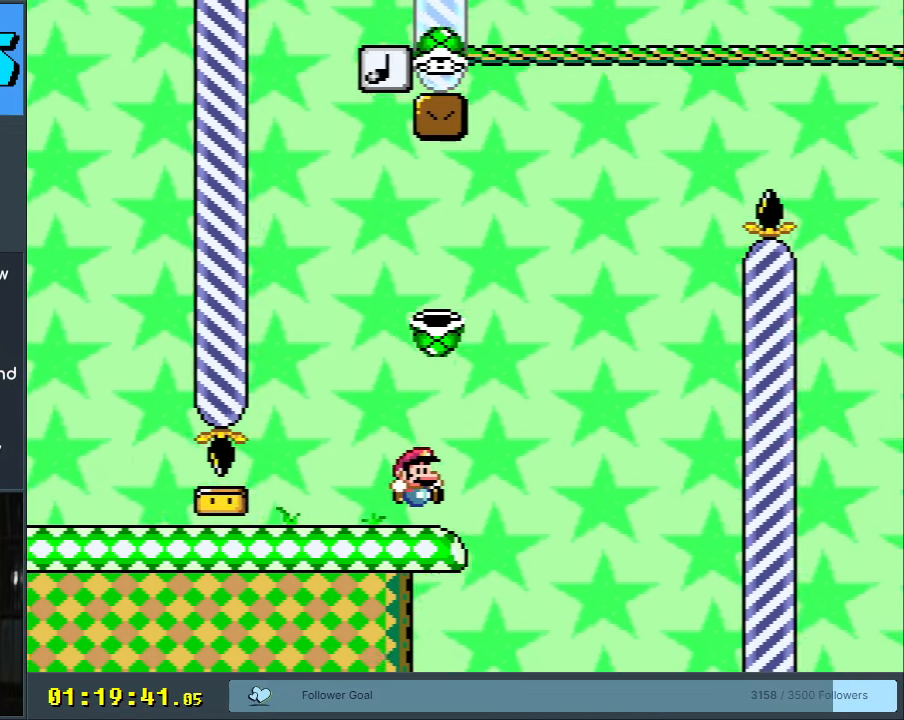
{"buttons": ["B", "Y", "DPAD_UP", "DPAD_RIGHT"], "events": [[150, "B", "down"], [183, "DPAD_LEFT", "down"], [417, "DPAD_LEFT", "up"], [433, "DPAD_UP", "down"], [450, "DPAD_UP", "up"], [467, "DPAD_RIGHT", "down"], [500, "DPAD_UP", "down"]]}
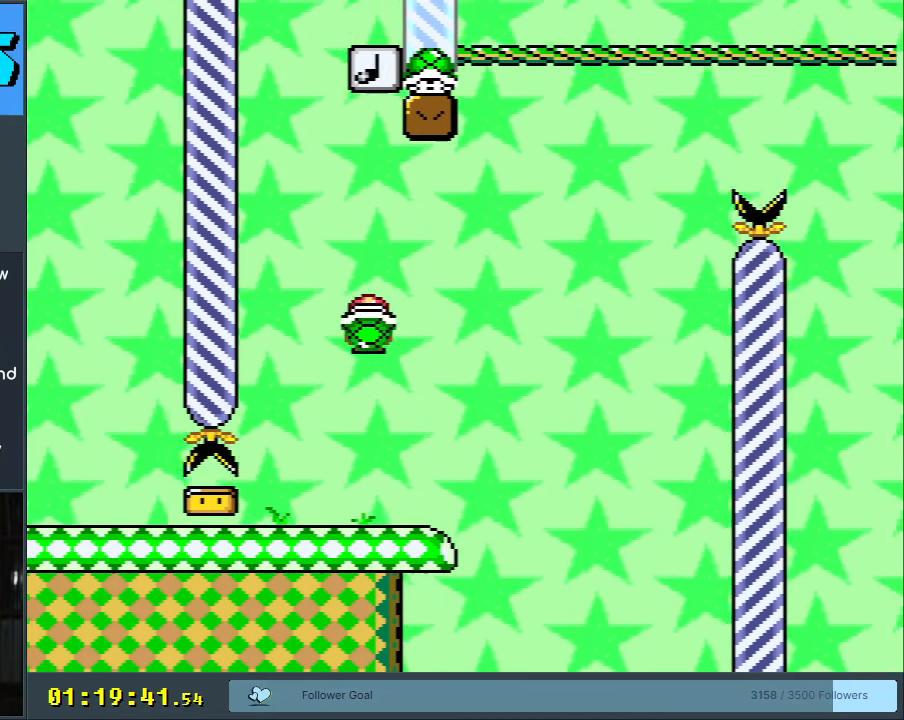
{"buttons": ["B", "Y", "DPAD_LEFT"], "events": [[50, "DPAD_RIGHT", "up"], [50, "Y", "up"], [167, "DPAD_UP", "up"], [183, "Y", "down"], [400, "DPAD_LEFT", "down"]]}
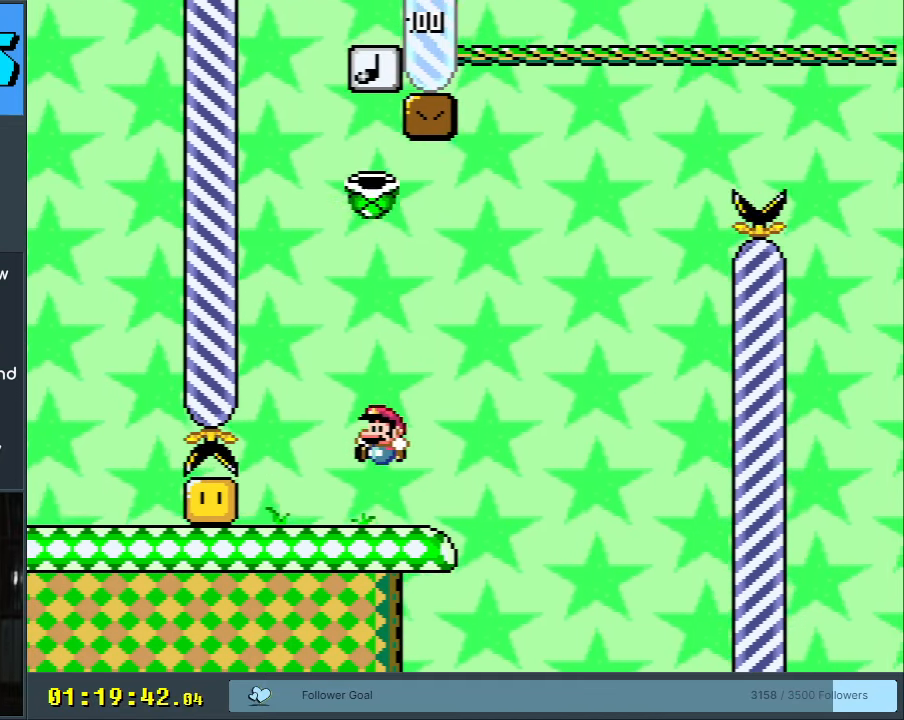
{"buttons": ["Y", "DPAD_RIGHT"], "events": [[50, "B", "up"], [67, "DPAD_LEFT", "up"], [317, "DPAD_RIGHT", "down"]]}
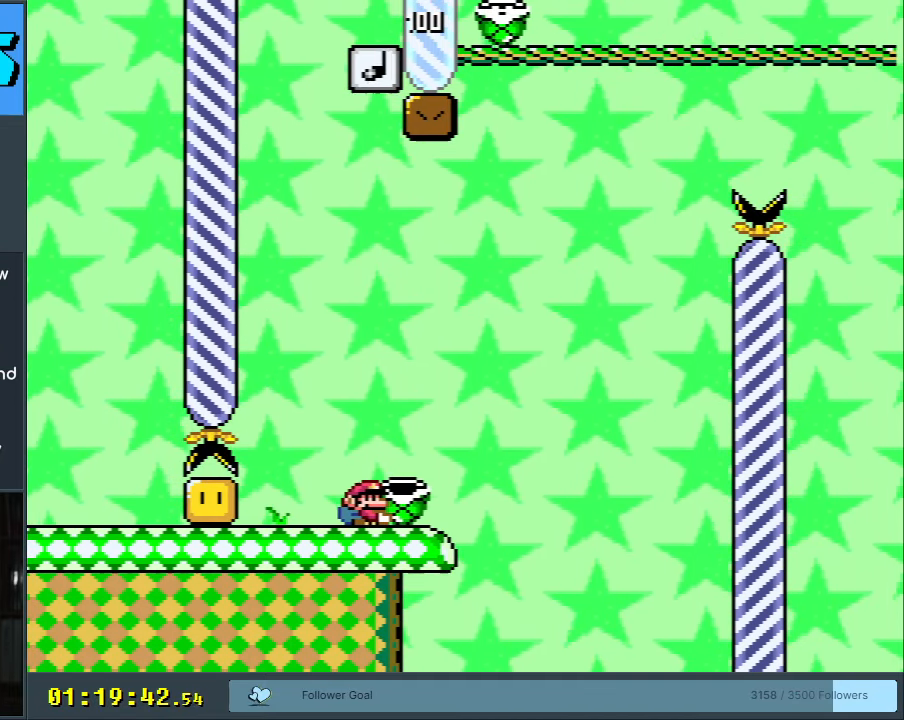
{"buttons": ["B", "Y", "DPAD_RIGHT"], "events": [[167, "B", "down"], [250, "DPAD_RIGHT", "up"], [267, "DPAD_UP", "down"], [283, "DPAD_UP", "up"], [317, "DPAD_LEFT", "down"], [400, "DPAD_LEFT", "up"], [400, "DPAD_UP", "down"], [433, "DPAD_RIGHT", "down"], [433, "DPAD_UP", "up"]]}
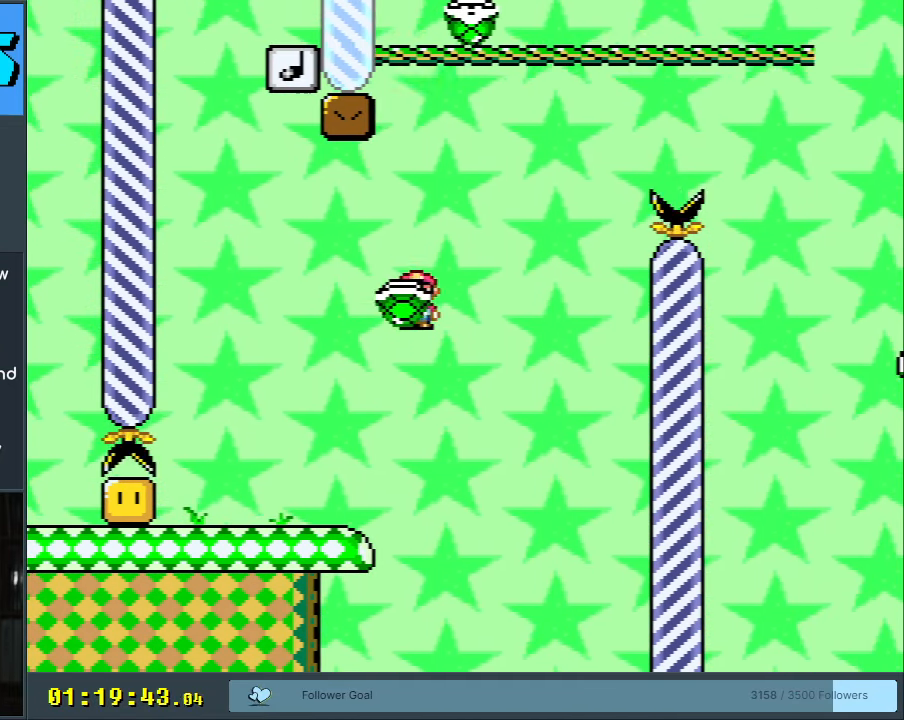
{"buttons": ["B", "Y", "DPAD_RIGHT"], "events": [[83, "DPAD_RIGHT", "up"], [117, "Y", "up"], [233, "Y", "down"], [433, "DPAD_RIGHT", "down"]]}
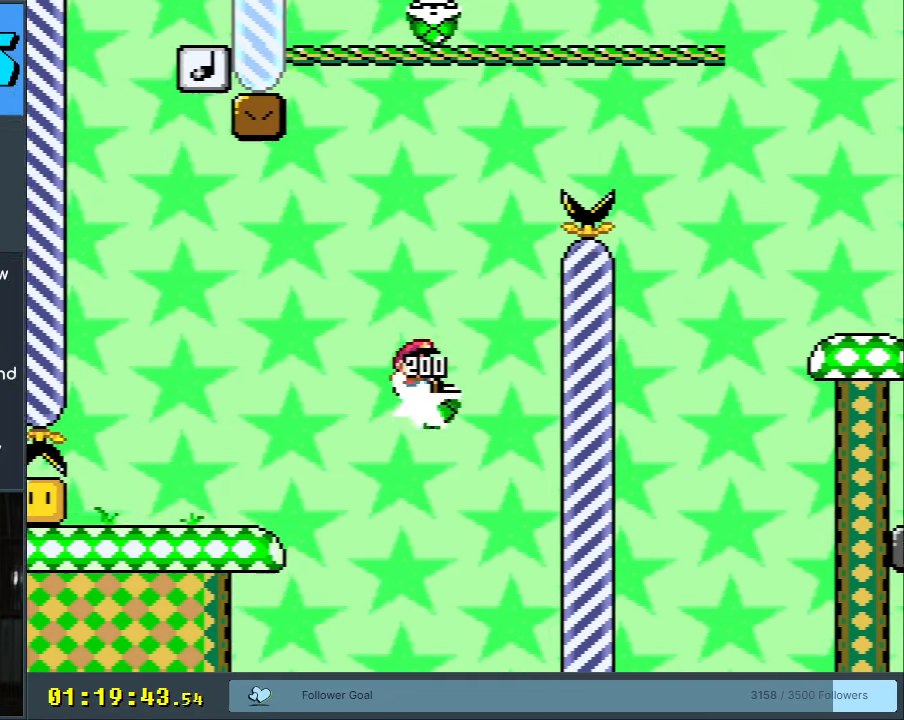
{"buttons": ["B", "Y", "DPAD_RIGHT"], "events": []}
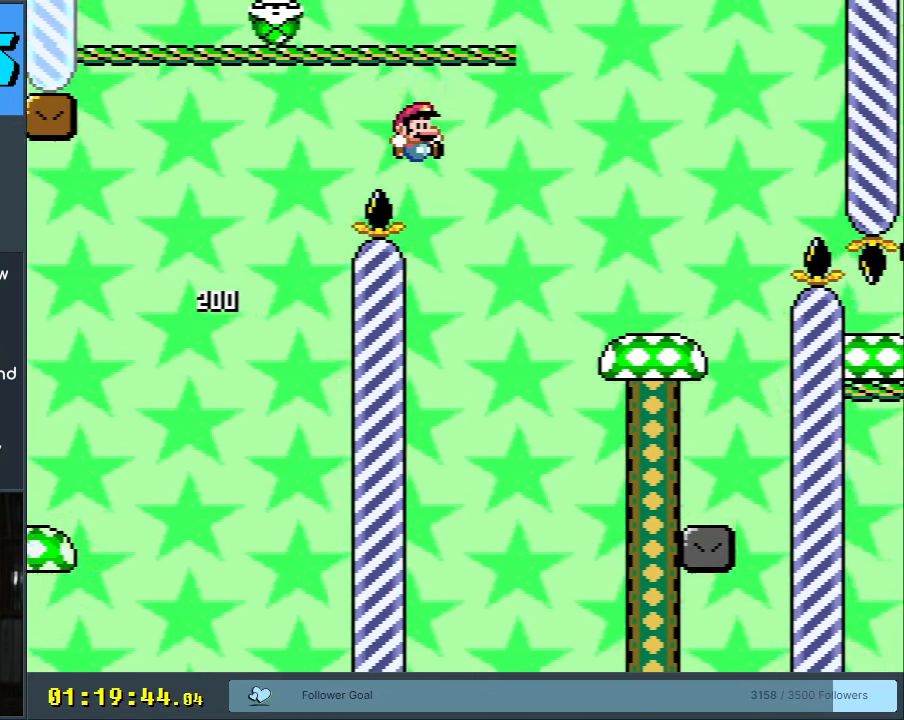
{"buttons": ["Y"], "events": [[267, "DPAD_RIGHT", "up"], [367, "B", "up"], [383, "DPAD_LEFT", "down"], [483, "DPAD_LEFT", "up"]]}
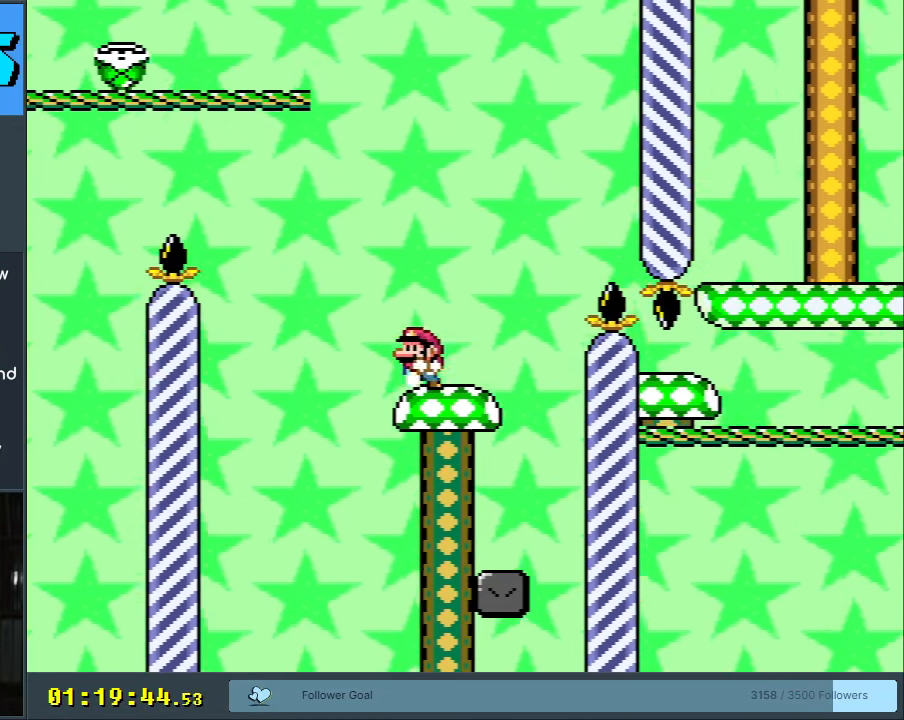
{"buttons": ["Y"], "events": []}
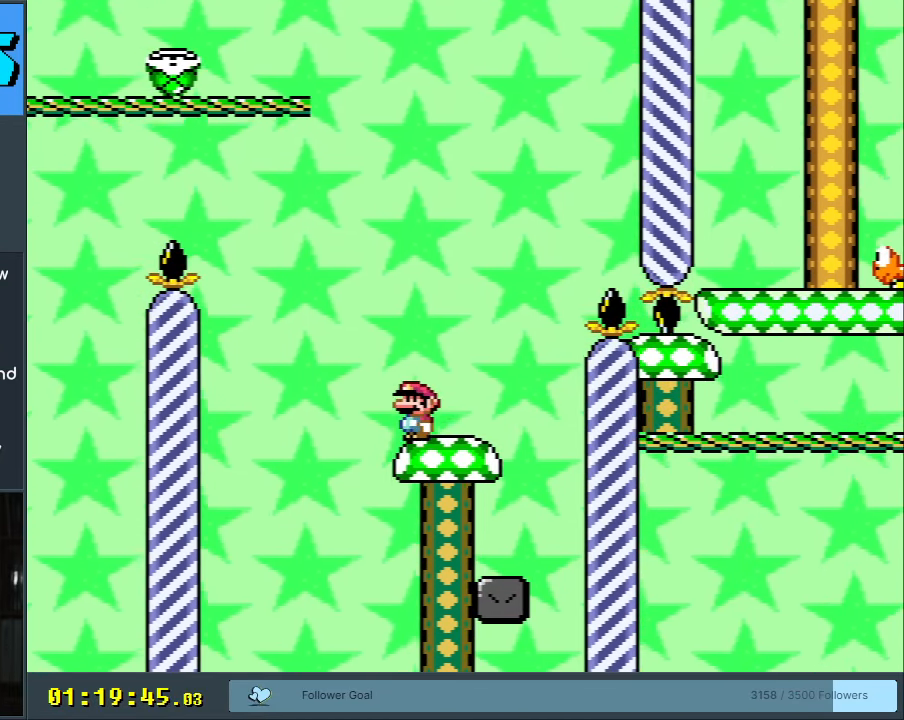
{"buttons": ["Y"], "events": []}
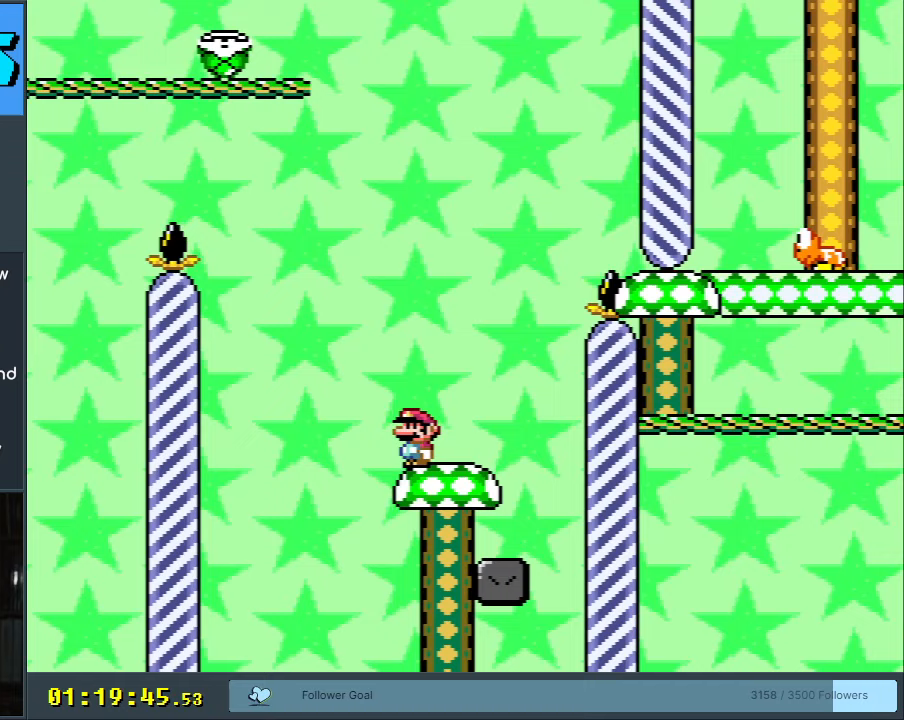
{"buttons": ["Y"], "events": []}
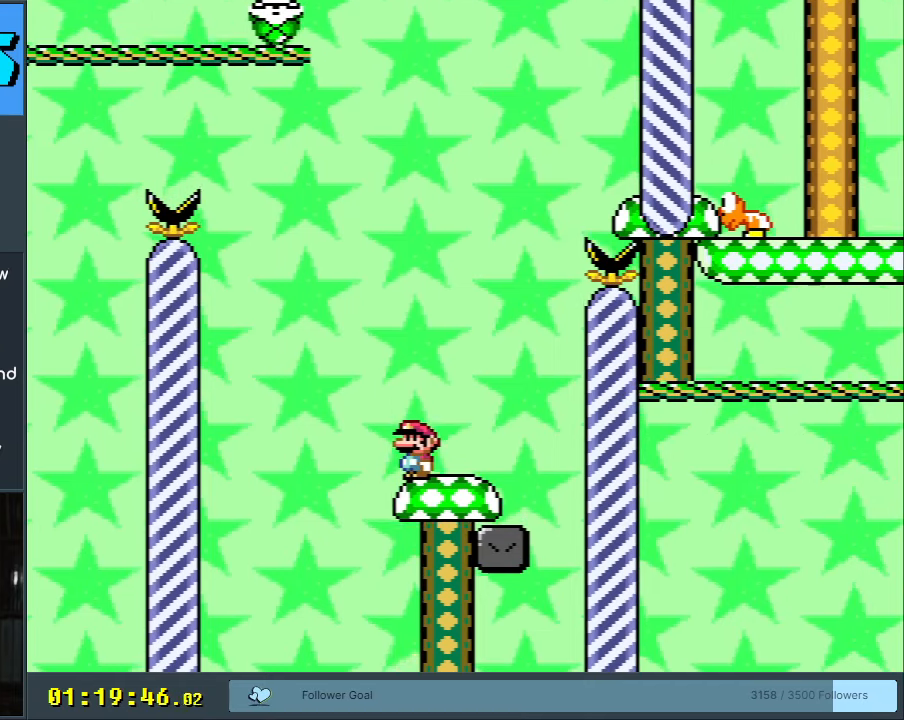
{"buttons": ["Y"], "events": []}
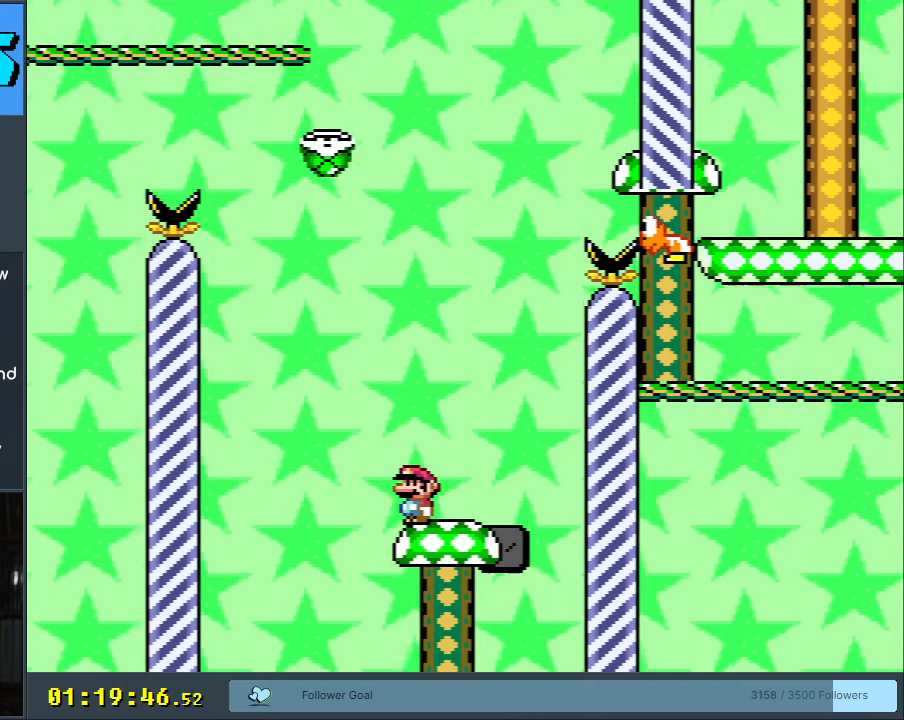
{"buttons": ["Y"], "events": [[17, "B", "down"], [17, "DPAD_LEFT", "down"], [167, "DPAD_LEFT", "up"], [217, "B", "up"], [267, "DPAD_RIGHT", "down"], [383, "DPAD_RIGHT", "up"]]}
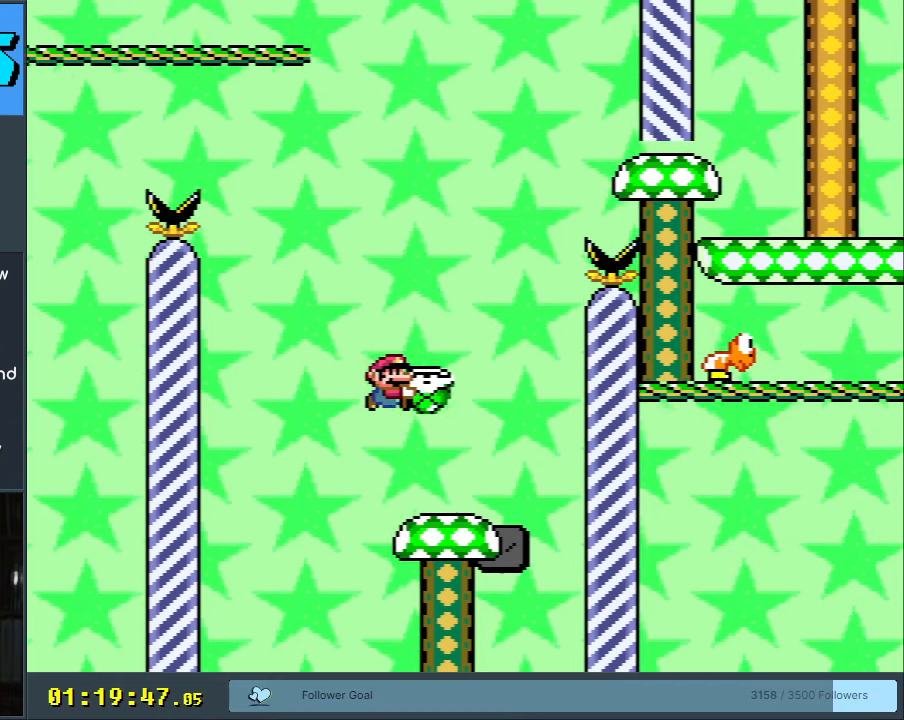
{"buttons": ["B", "Y", "DPAD_RIGHT"], "events": [[33, "DPAD_RIGHT", "down"], [183, "B", "down"], [183, "DPAD_RIGHT", "up"], [200, "DPAD_LEFT", "down"], [333, "DPAD_LEFT", "up"], [467, "DPAD_RIGHT", "down"]]}
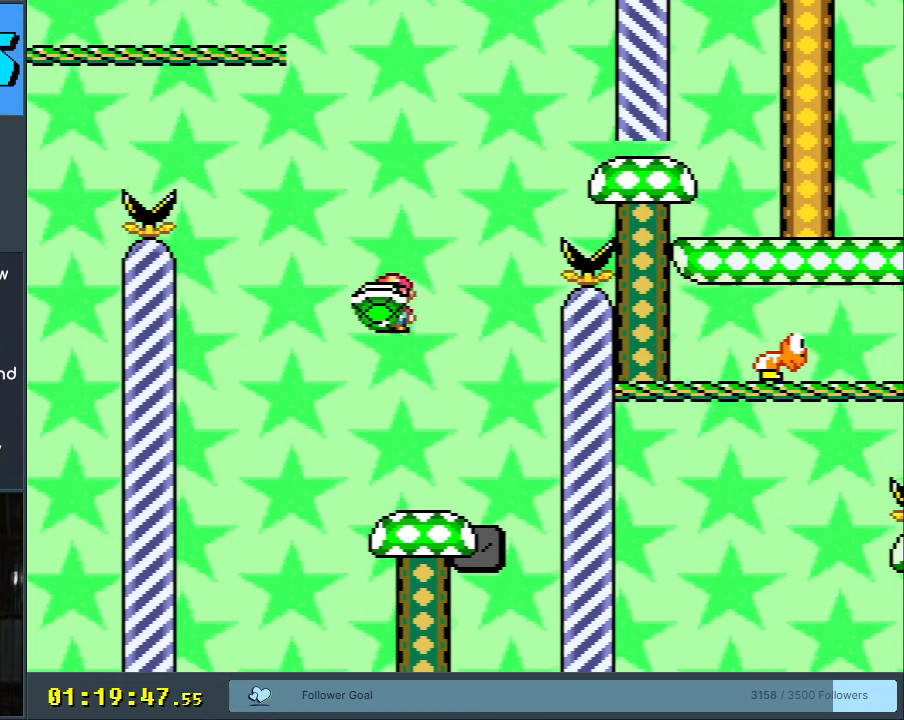
{"buttons": ["B", "Y", "DPAD_RIGHT"], "events": [[50, "DPAD_RIGHT", "up"], [100, "Y", "up"], [233, "Y", "down"], [450, "DPAD_RIGHT", "down"]]}
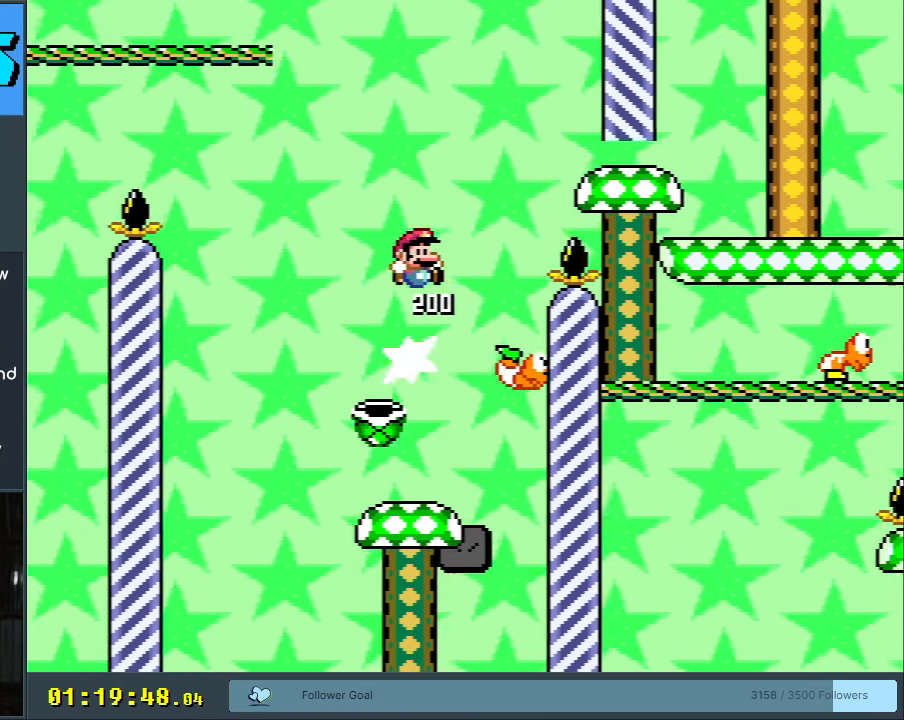
{"buttons": ["B", "Y"], "events": [[233, "DPAD_RIGHT", "up"], [350, "DPAD_LEFT", "down"], [450, "DPAD_LEFT", "up"]]}
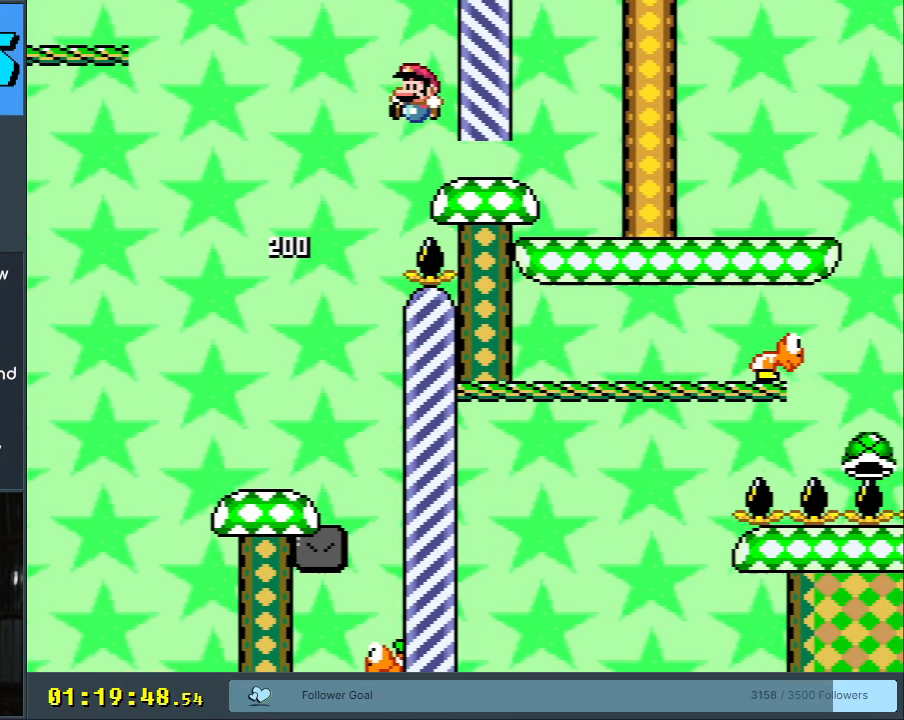
{"buttons": ["B", "Y", "DPAD_RIGHT"], "events": [[17, "DPAD_RIGHT", "down"]]}
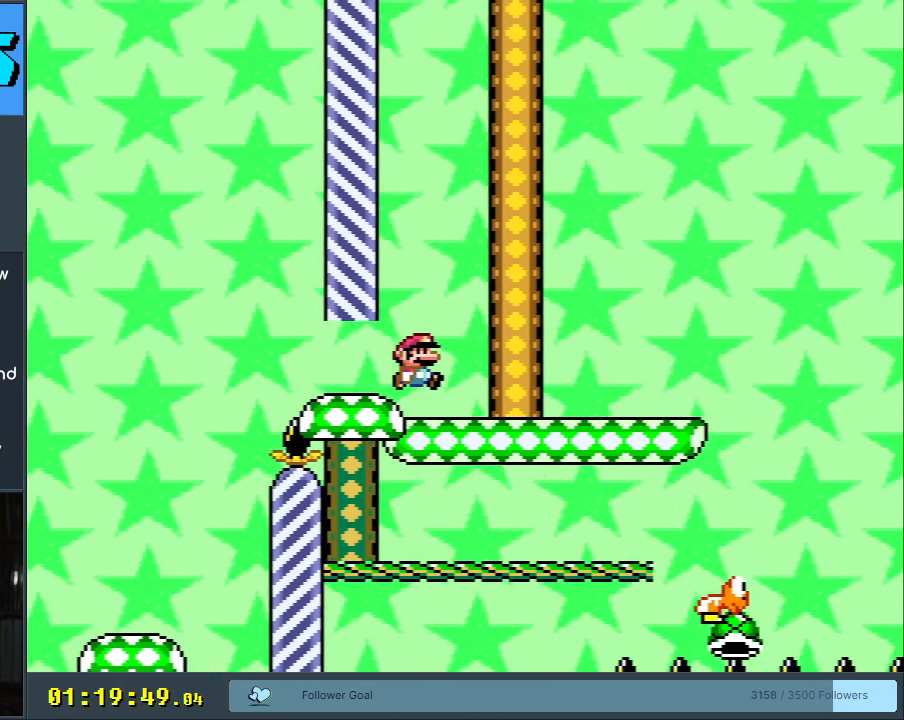
{"buttons": ["Y", "DPAD_RIGHT"], "events": [[83, "B", "up"], [350, "B", "down"], [400, "B", "up"]]}
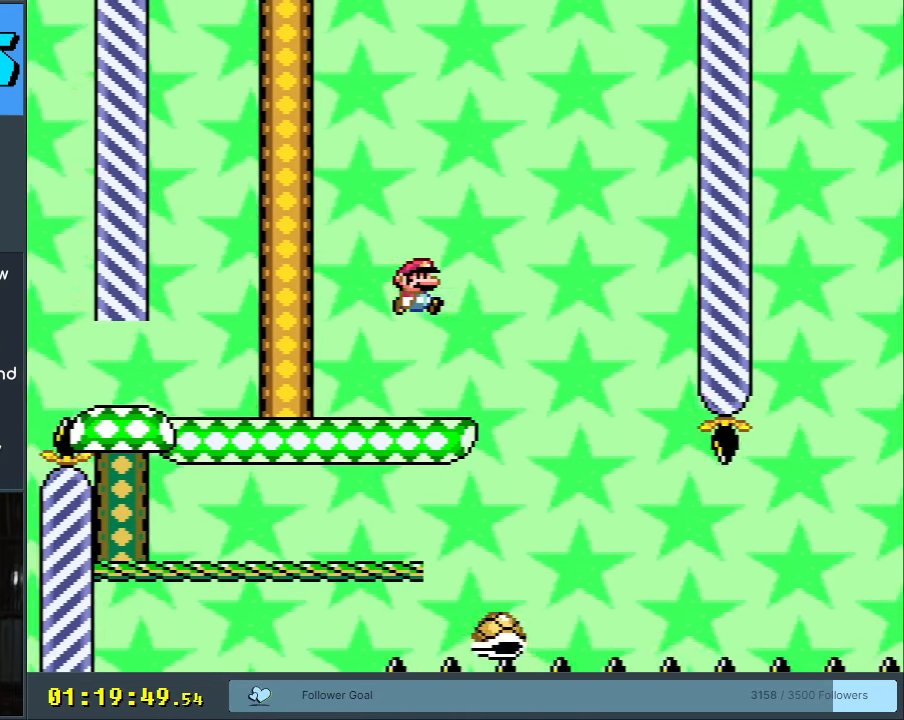
{"buttons": ["B", "Y"], "events": [[100, "B", "down"], [150, "DPAD_RIGHT", "up"], [250, "DPAD_LEFT", "down"], [383, "DPAD_LEFT", "up"]]}
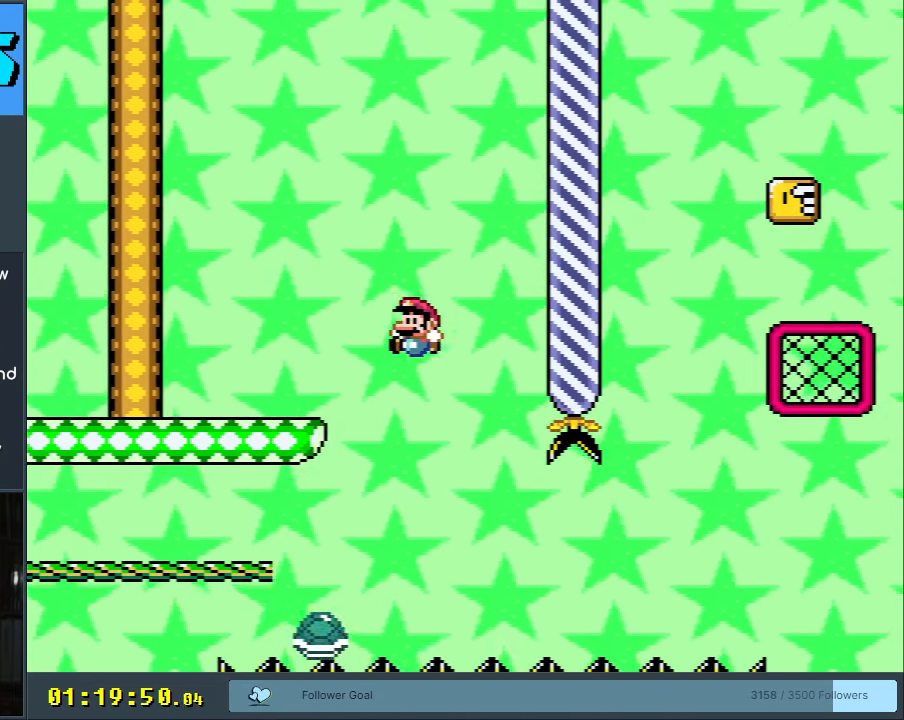
{"buttons": ["Y", "DPAD_RIGHT"], "events": [[83, "DPAD_RIGHT", "down"], [100, "B", "up"]]}
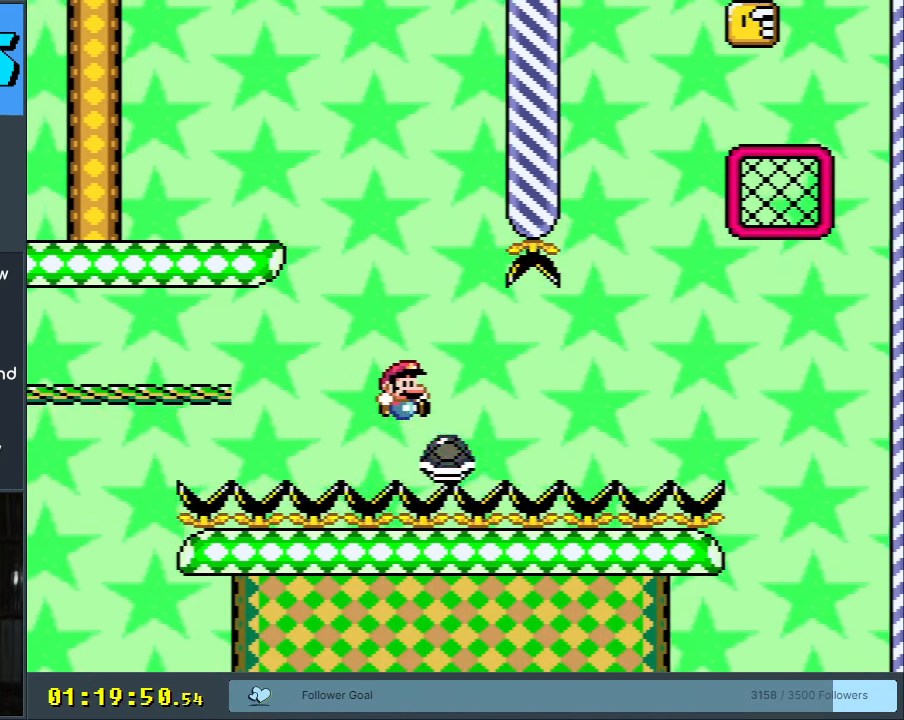
{"buttons": ["Y", "DPAD_LEFT"], "events": [[300, "DPAD_RIGHT", "up"], [317, "DPAD_LEFT", "down"]]}
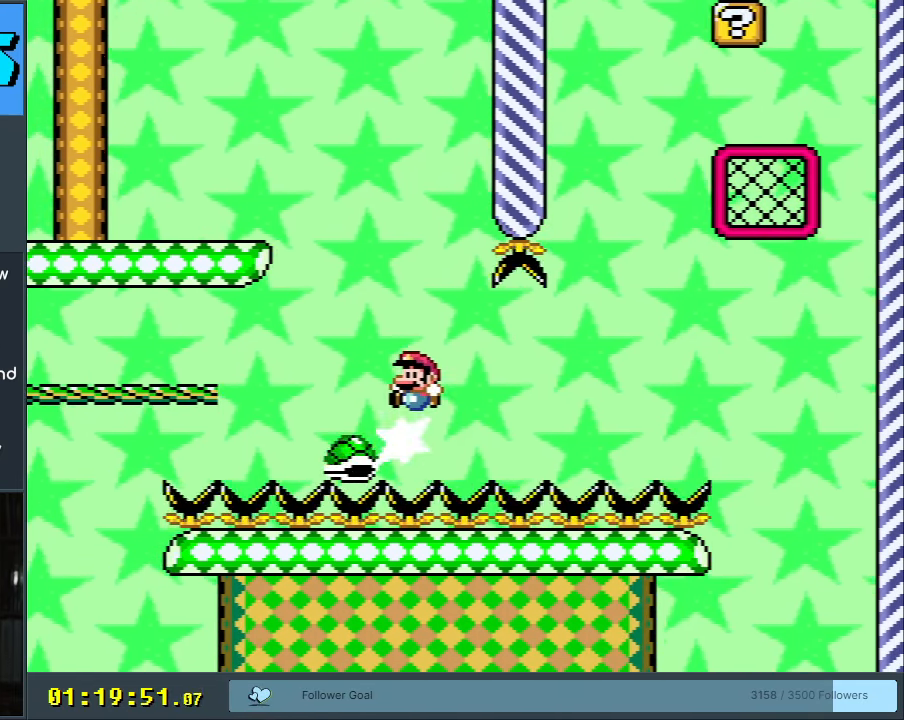
{"buttons": ["Y"], "events": [[100, "DPAD_LEFT", "up"], [233, "DPAD_RIGHT", "down"], [350, "DPAD_RIGHT", "up"]]}